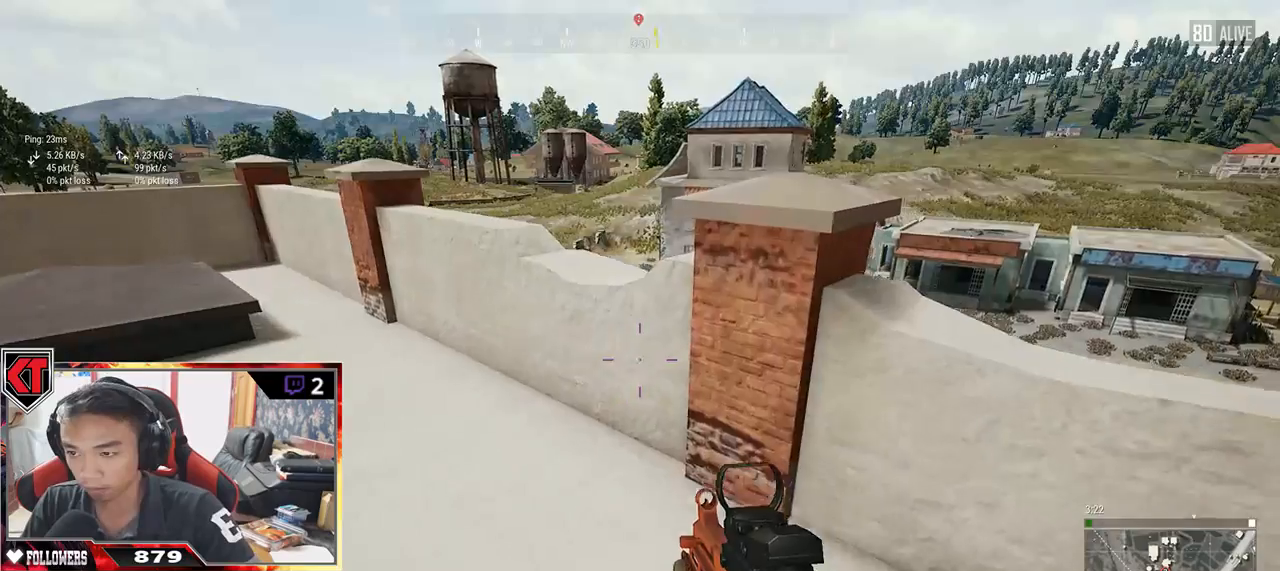
Gameplay with keyboard and mouse; each line is a JSON object with the keys and mouse buttons held at the frame after it. "events" lists presses ("down") and releases ("up") of "a", "c", "ctrl", "d", "e", "f", "q", "r", "s", "shift", "space", "tab", "v", "w", "x", "z", "mouse_left", "mouse_wheel" and "mouse_right" between this image and that frame as [ms after this image, input, new state], when the widget could be followed in between. "mouse_left", "mouse_wheel", "mouse_right" = the "left", "wheel", "right" buttons of the "mouse" list. No other keys are recorded. "wheel" means that the mouse wheel is clicked or scrolled. Mouse movement is not recorded.
{"keys": ["w"], "mouse": [], "events": []}
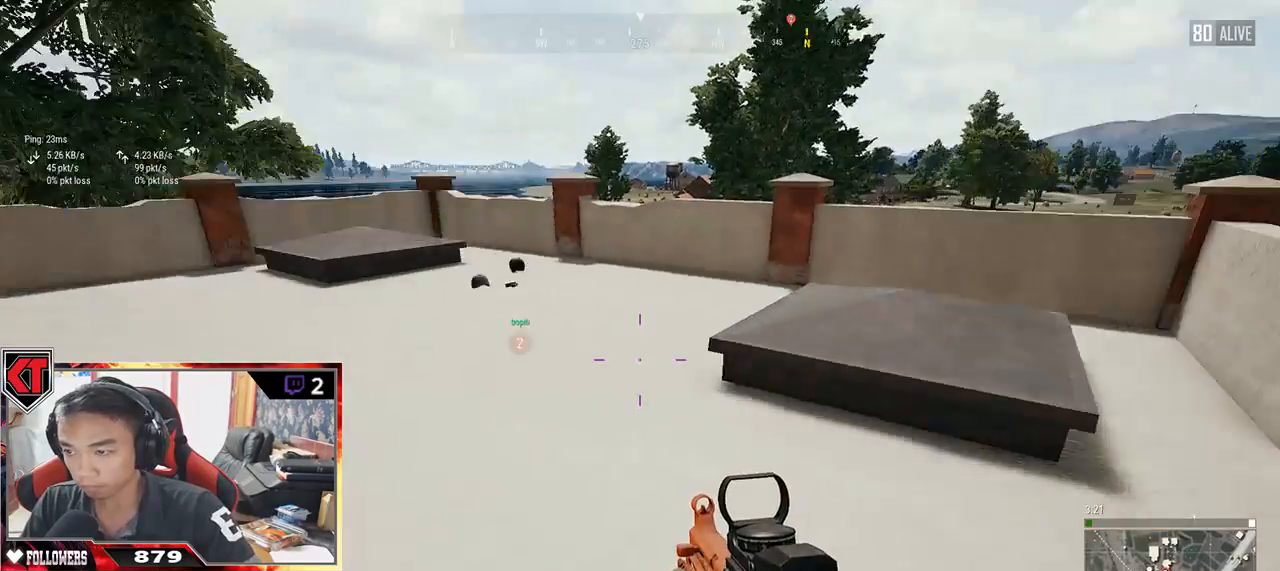
{"keys": ["d", "shift", "w"], "mouse": [], "events": [[134, "shift", "down"], [367, "d", "down"]]}
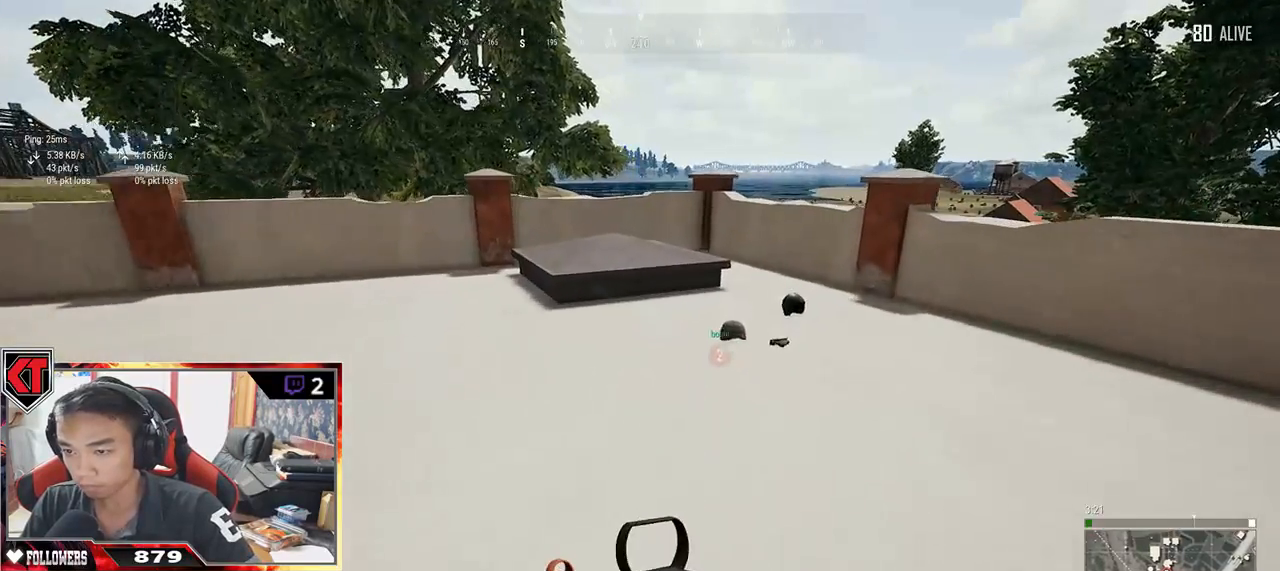
{"keys": ["w"], "mouse": [], "events": [[150, "shift", "up"], [234, "d", "up"], [350, "tab", "down"], [450, "tab", "up"]]}
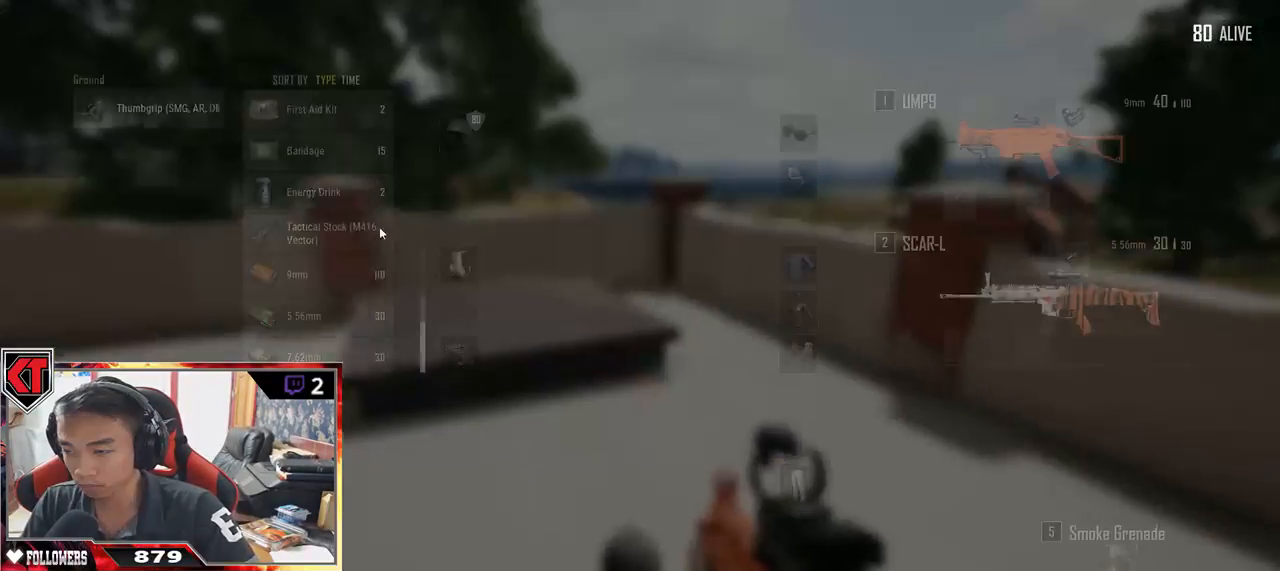
{"keys": ["a"], "mouse": [], "events": [[67, "d", "down"], [150, "a", "down"], [184, "d", "up"], [217, "w", "up"]]}
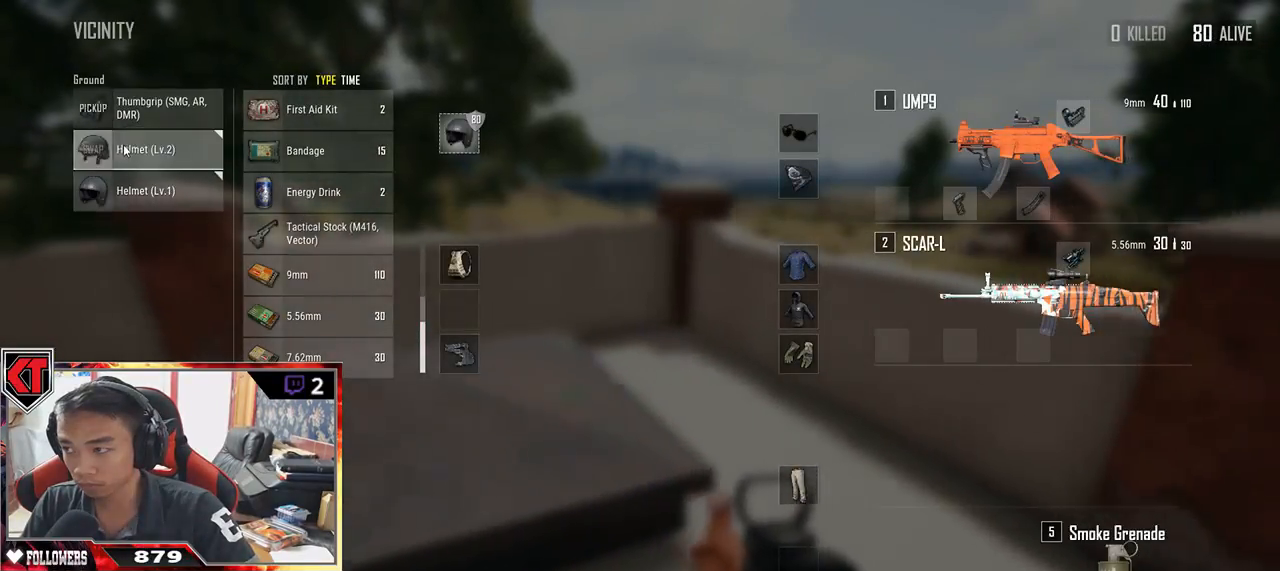
{"keys": ["a"], "mouse": [], "events": [[50, "a", "up"], [100, "d", "down"], [234, "mouse_left", "down"], [367, "mouse_left", "up"], [434, "a", "down"], [434, "d", "up"]]}
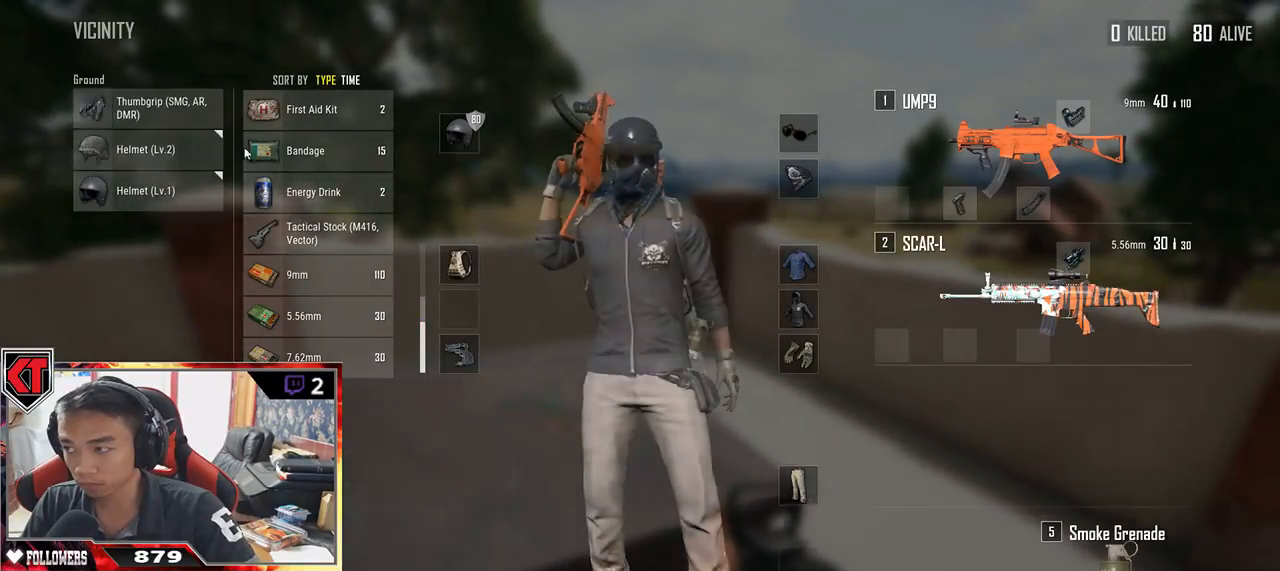
{"keys": ["tab", "w"], "mouse": [], "events": [[117, "a", "up"], [284, "mouse_left", "down"], [400, "mouse_left", "up"], [417, "w", "down"], [450, "tab", "down"]]}
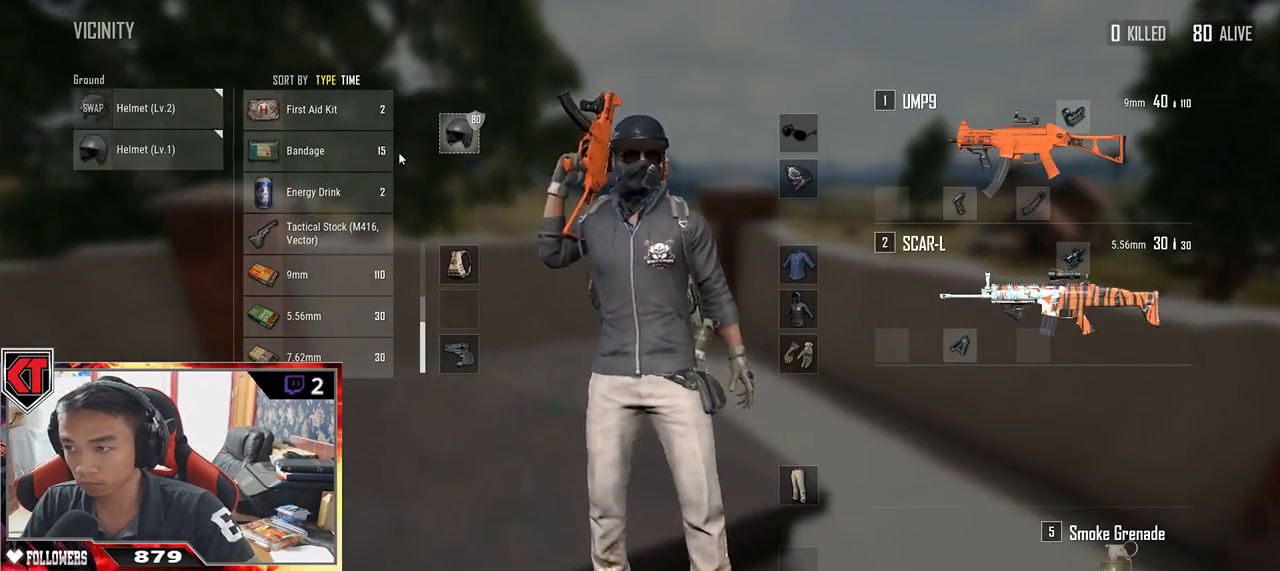
{"keys": ["w"], "mouse": [], "events": [[50, "tab", "up"], [184, "a", "down"], [350, "a", "up"]]}
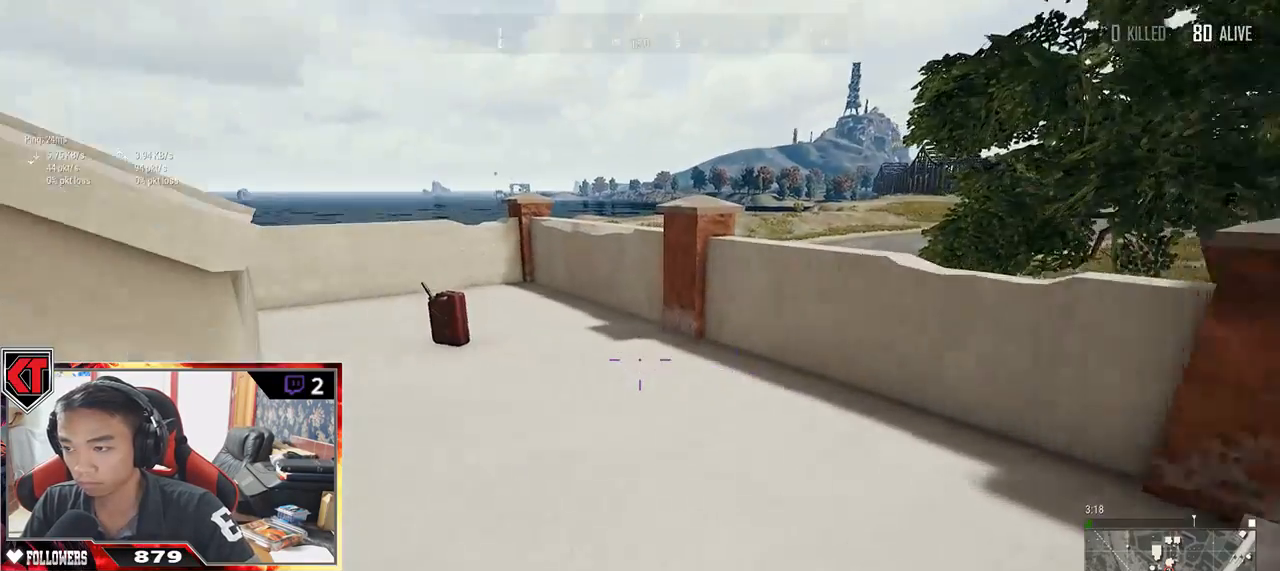
{"keys": ["d", "shift", "w"], "mouse": [], "events": [[17, "shift", "down"], [334, "d", "down"]]}
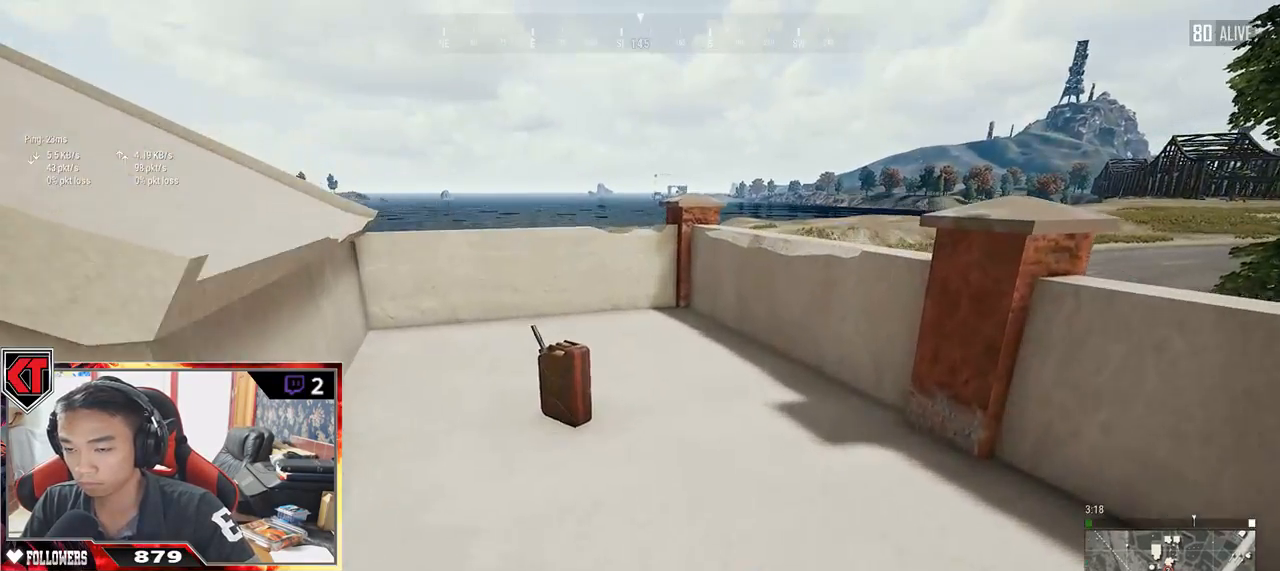
{"keys": ["w"], "mouse": [], "events": [[134, "shift", "up"], [317, "d", "up"]]}
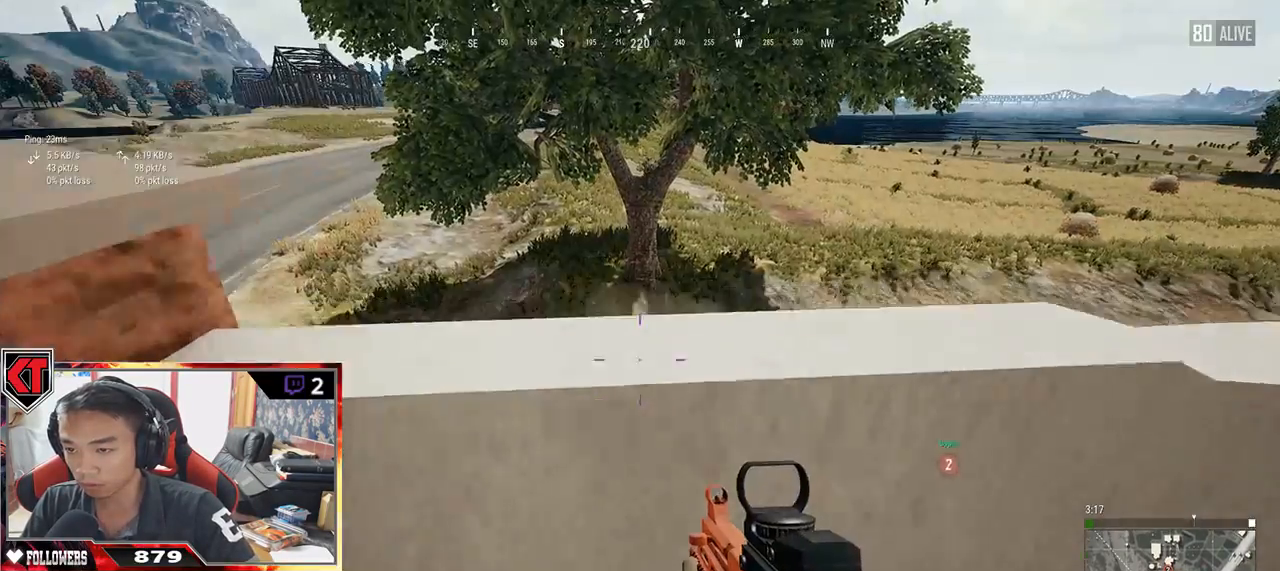
{"keys": ["d", "w"], "mouse": [], "events": [[17, "d", "down"], [17, "w", "up"], [384, "w", "down"]]}
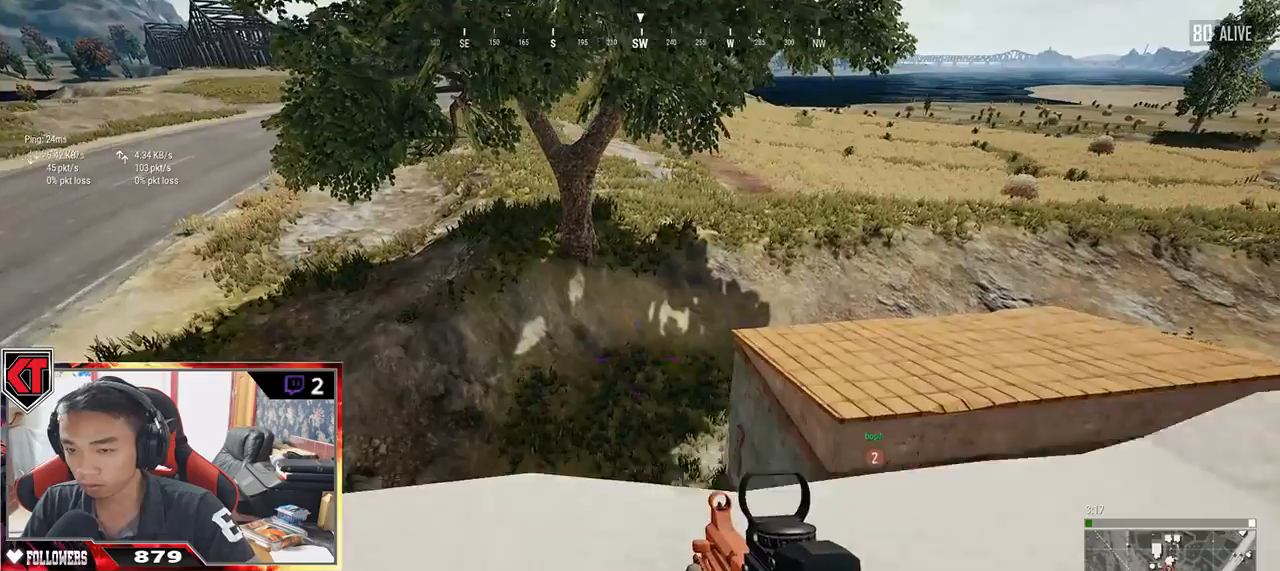
{"keys": ["d"], "mouse": [], "events": [[167, "w", "up"], [367, "s", "down"], [500, "s", "up"]]}
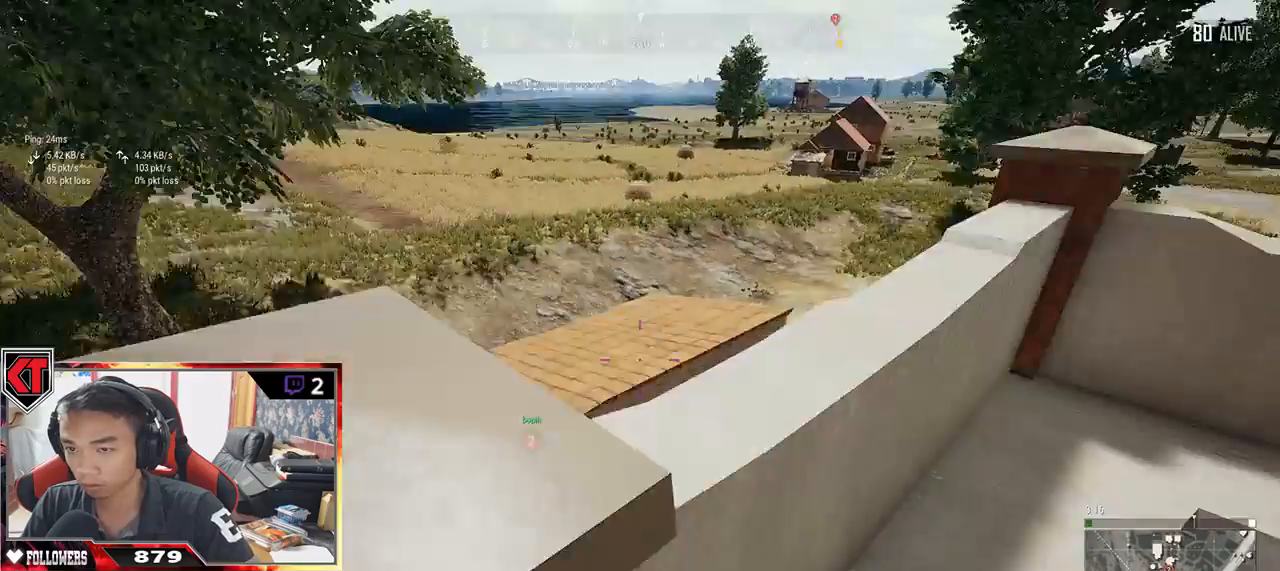
{"keys": ["d", "w"], "mouse": [], "events": [[167, "w", "down"]]}
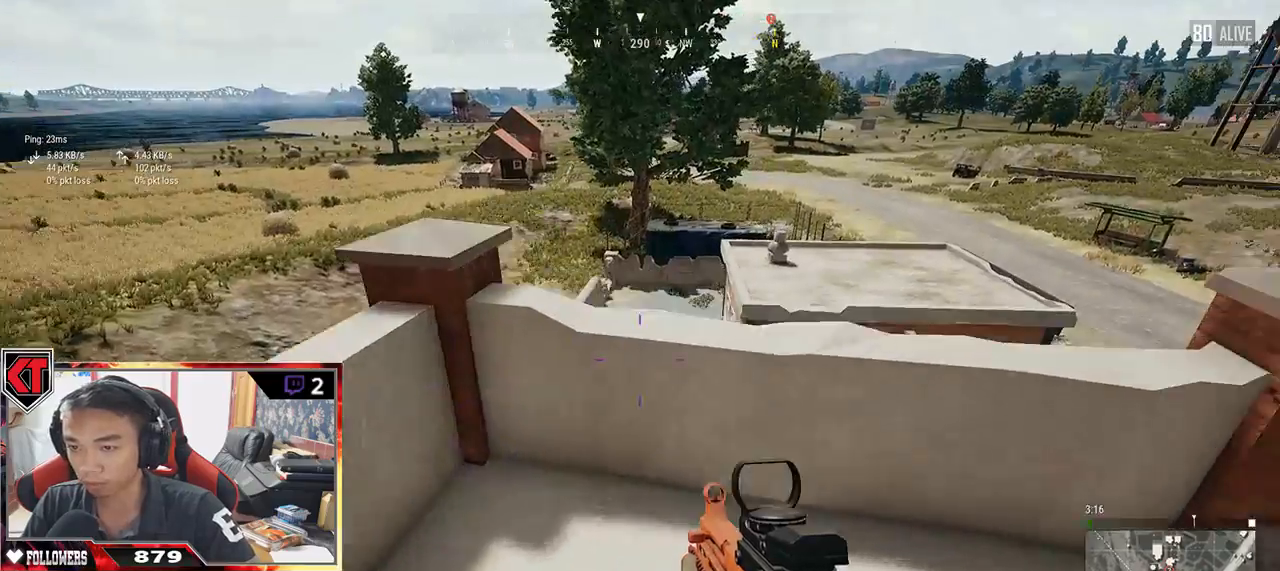
{"keys": ["d"], "mouse": [], "events": [[67, "d", "up"], [267, "w", "up"], [317, "d", "down"]]}
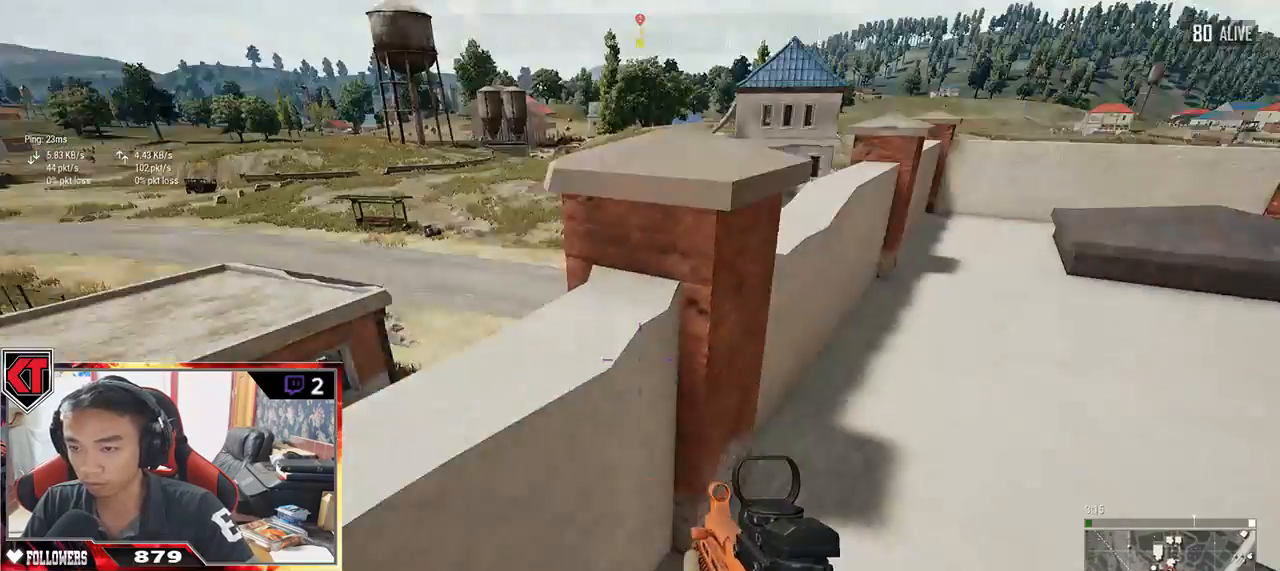
{"keys": ["d", "w"], "mouse": [], "events": [[234, "w", "down"]]}
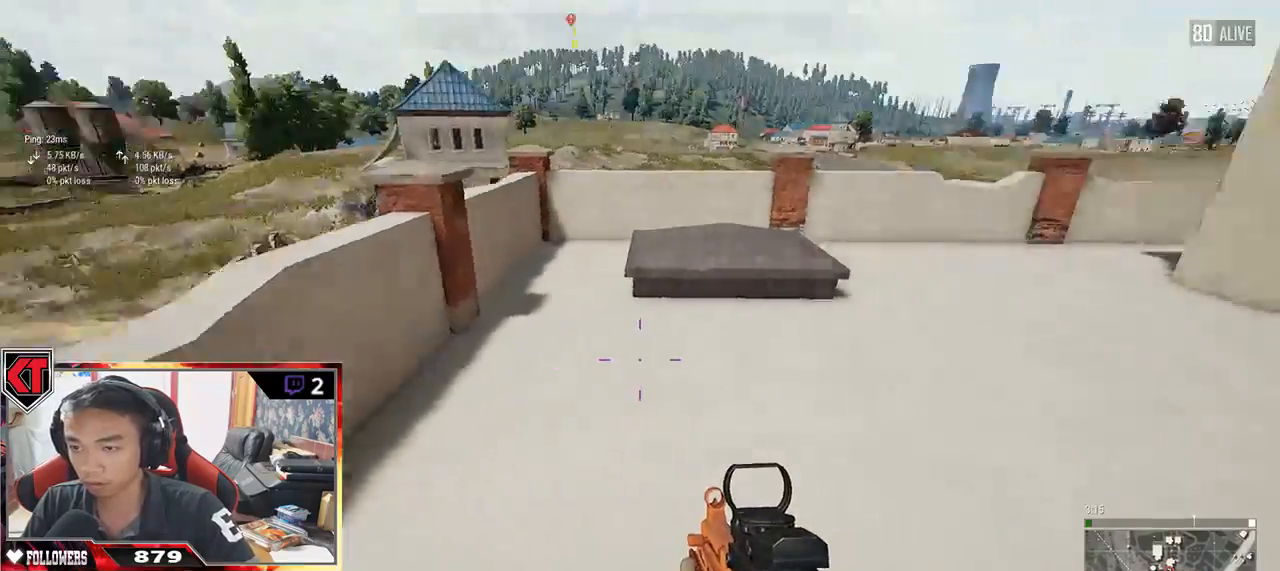
{"keys": ["d", "w"], "mouse": [], "events": []}
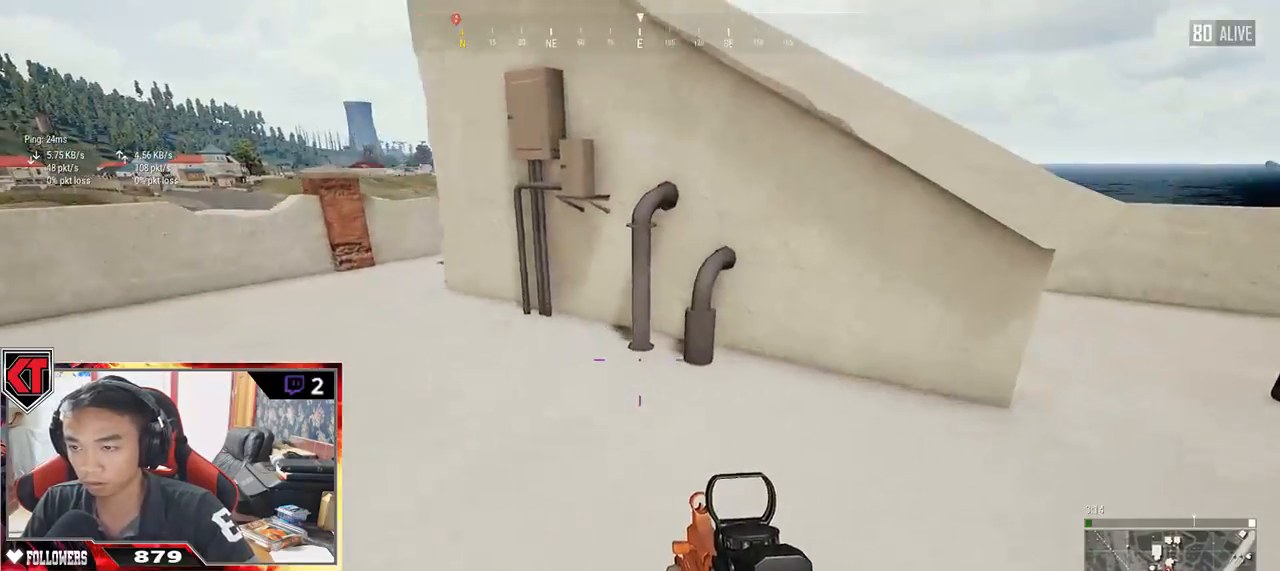
{"keys": ["w"], "mouse": [], "events": [[117, "shift", "down"], [300, "d", "up"], [484, "shift", "up"]]}
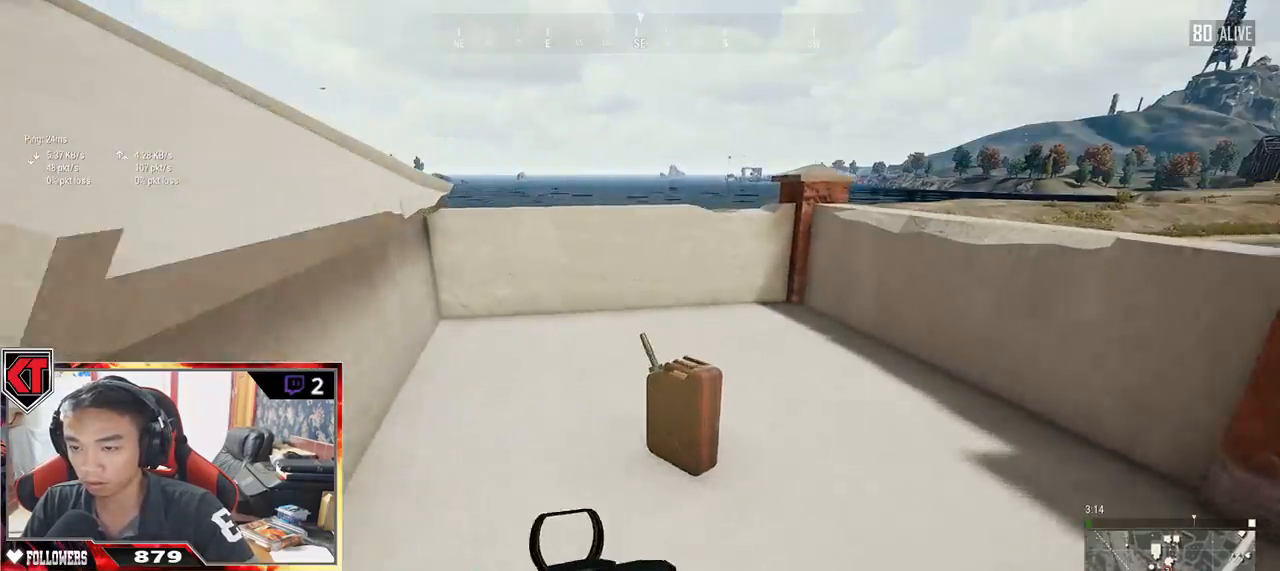
{"keys": ["w"], "mouse": [], "events": [[17, "d", "down"], [200, "d", "up"]]}
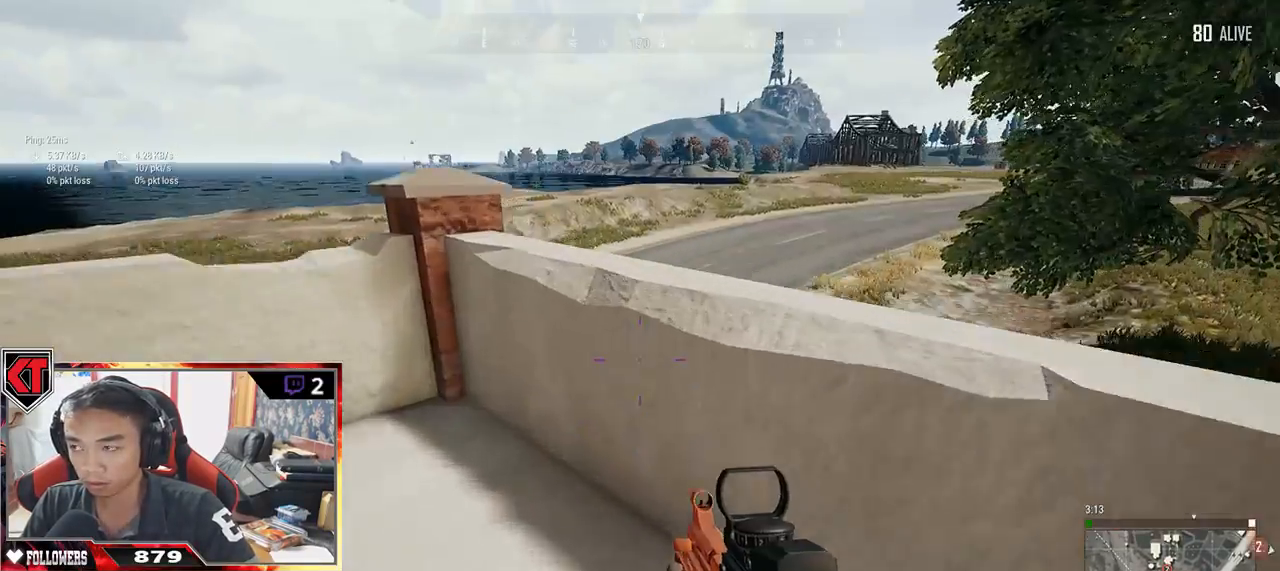
{"keys": ["d", "s"], "mouse": [], "events": [[50, "a", "down"], [50, "w", "up"], [384, "s", "down"], [434, "a", "up"], [484, "d", "down"]]}
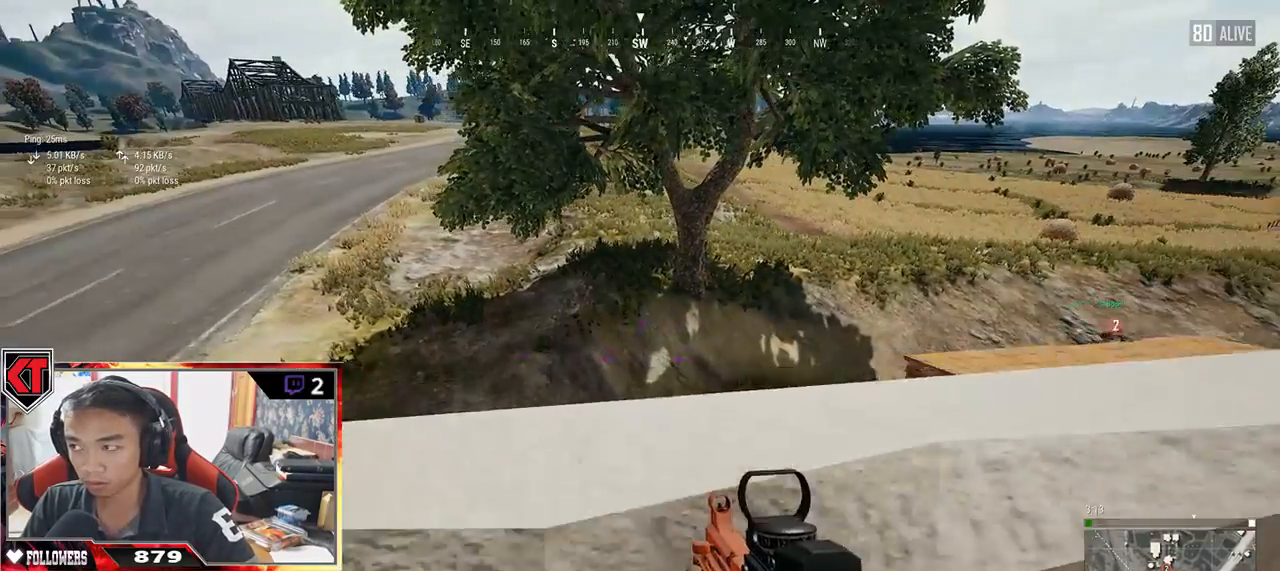
{"keys": ["space", "w"], "mouse": [], "events": [[50, "s", "up"], [184, "w", "down"], [300, "d", "up"], [384, "space", "down"]]}
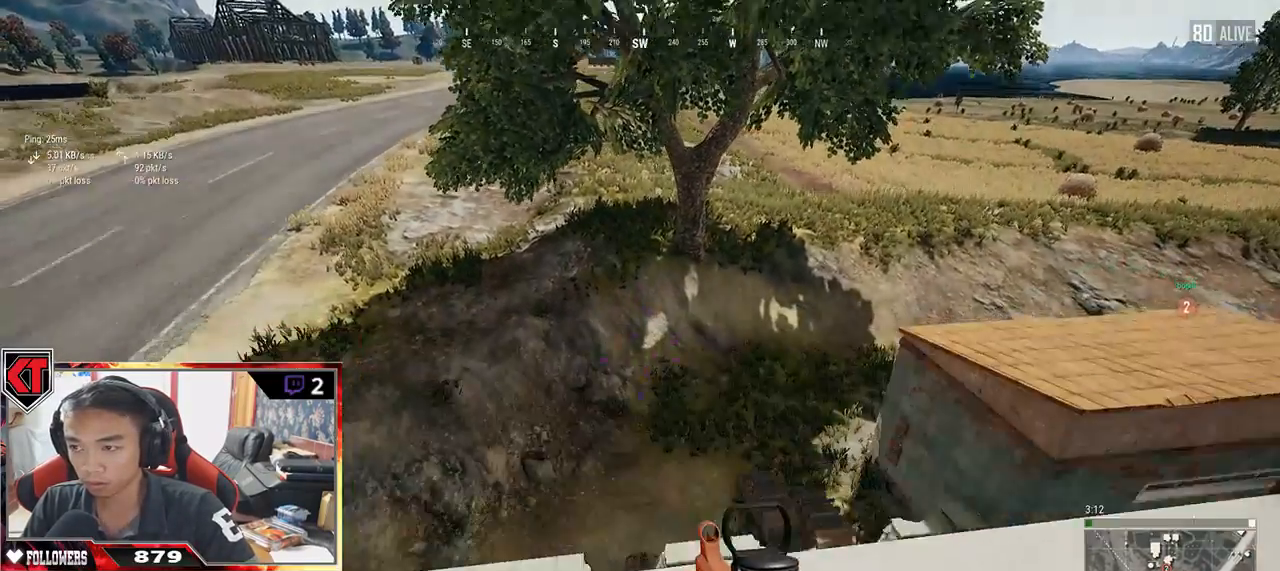
{"keys": [], "mouse": [], "events": [[34, "space", "up"], [350, "w", "up"]]}
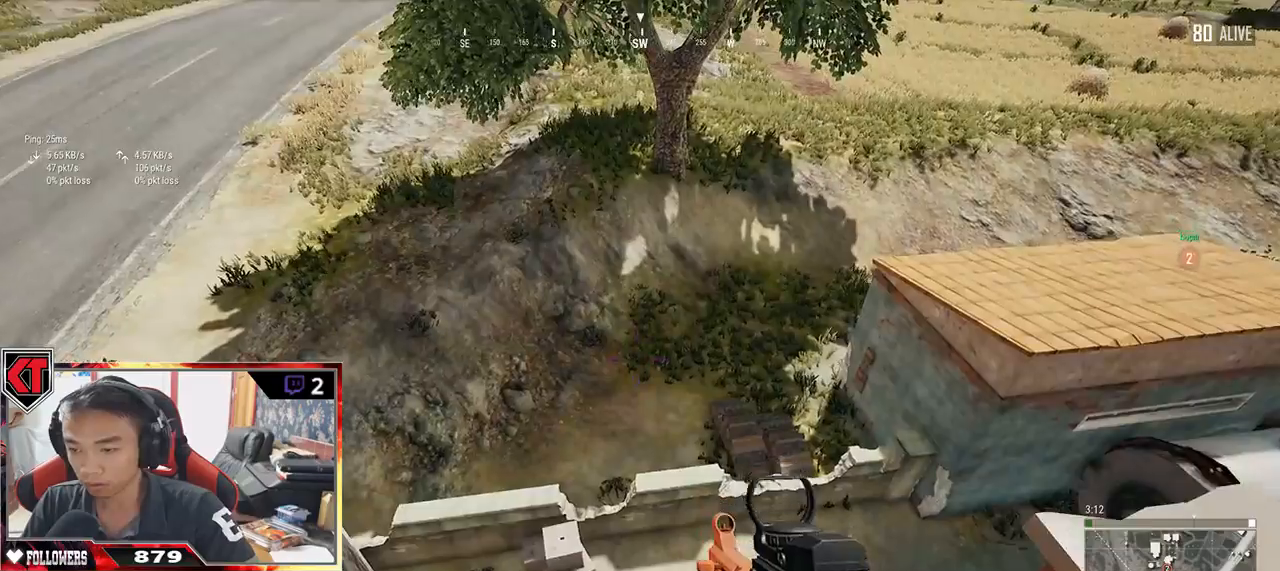
{"keys": ["d"], "mouse": [], "events": [[284, "d", "down"]]}
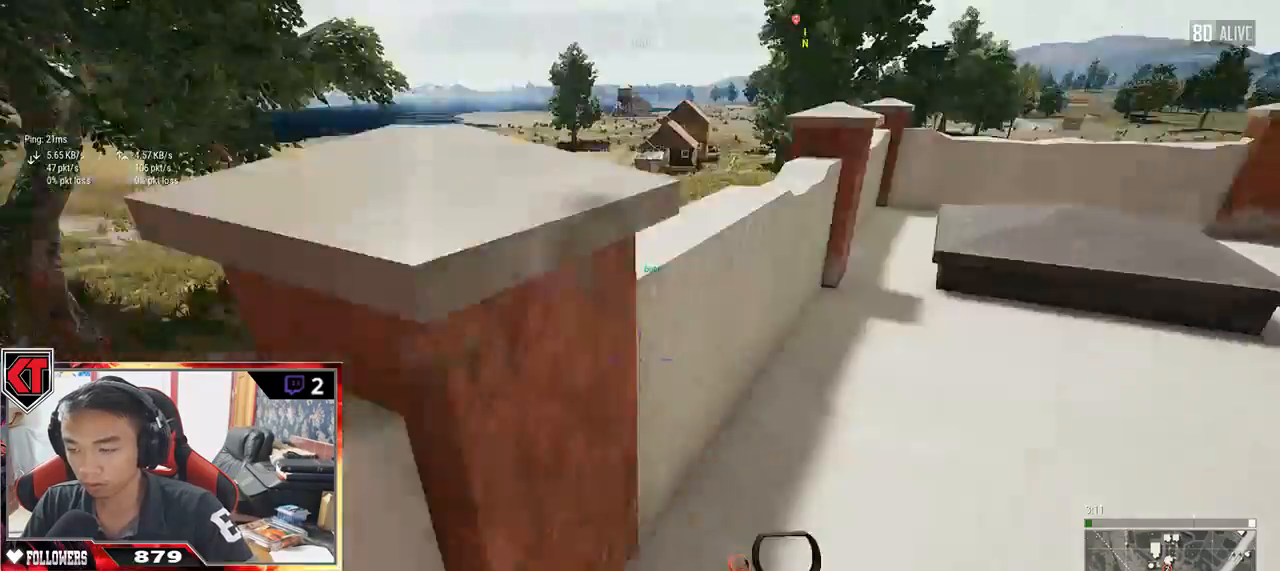
{"keys": ["w"], "mouse": [], "events": [[17, "w", "down"], [317, "d", "up"]]}
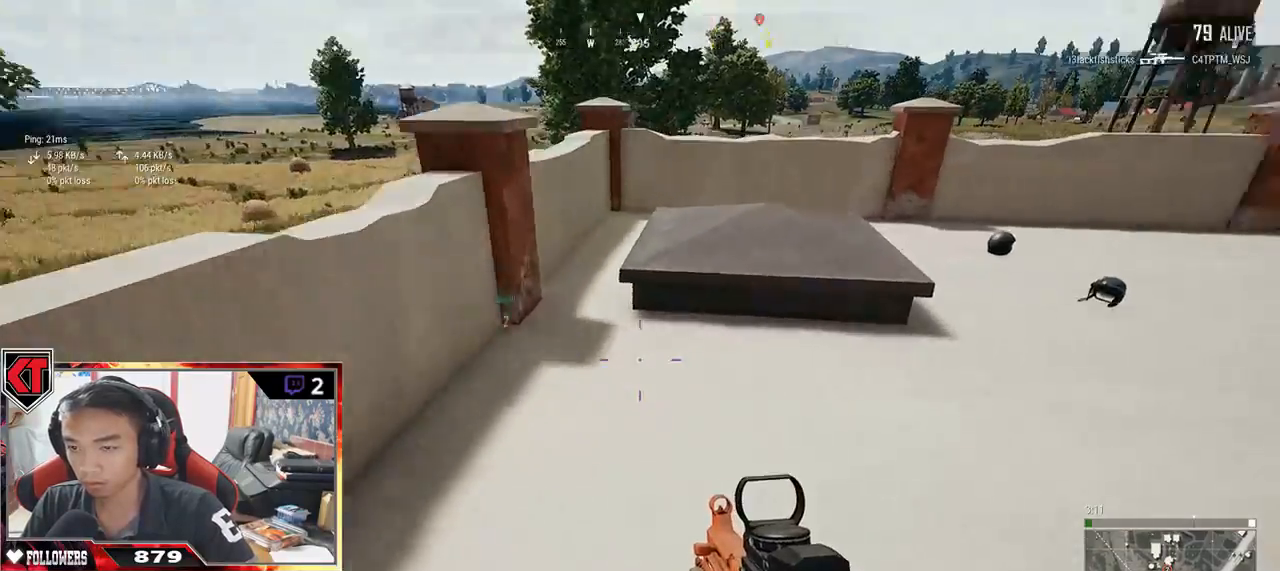
{"keys": ["w"], "mouse": [], "events": [[117, "space", "down"], [300, "space", "up"]]}
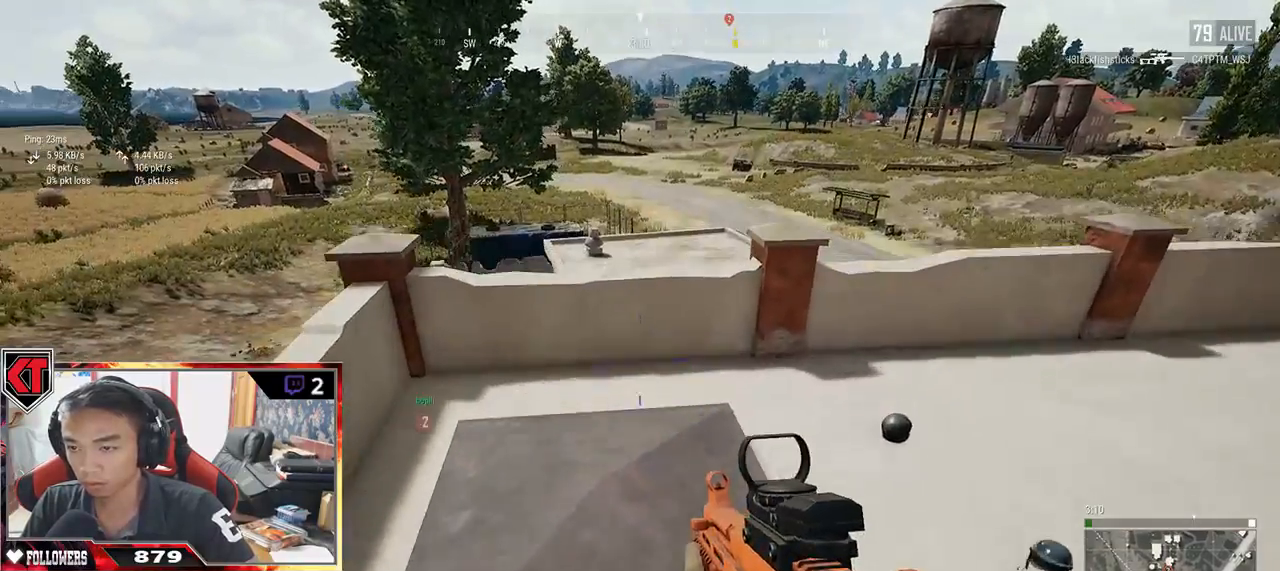
{"keys": ["w"], "mouse": [], "events": []}
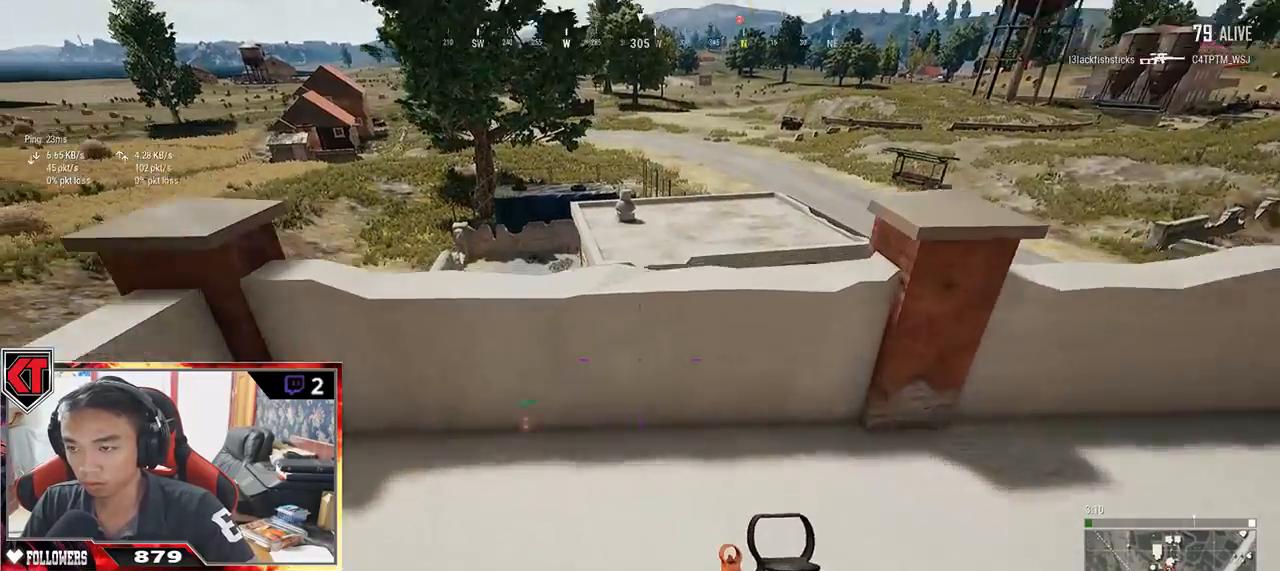
{"keys": [], "mouse": [], "events": [[17, "space", "down"], [150, "space", "up"], [150, "w", "up"]]}
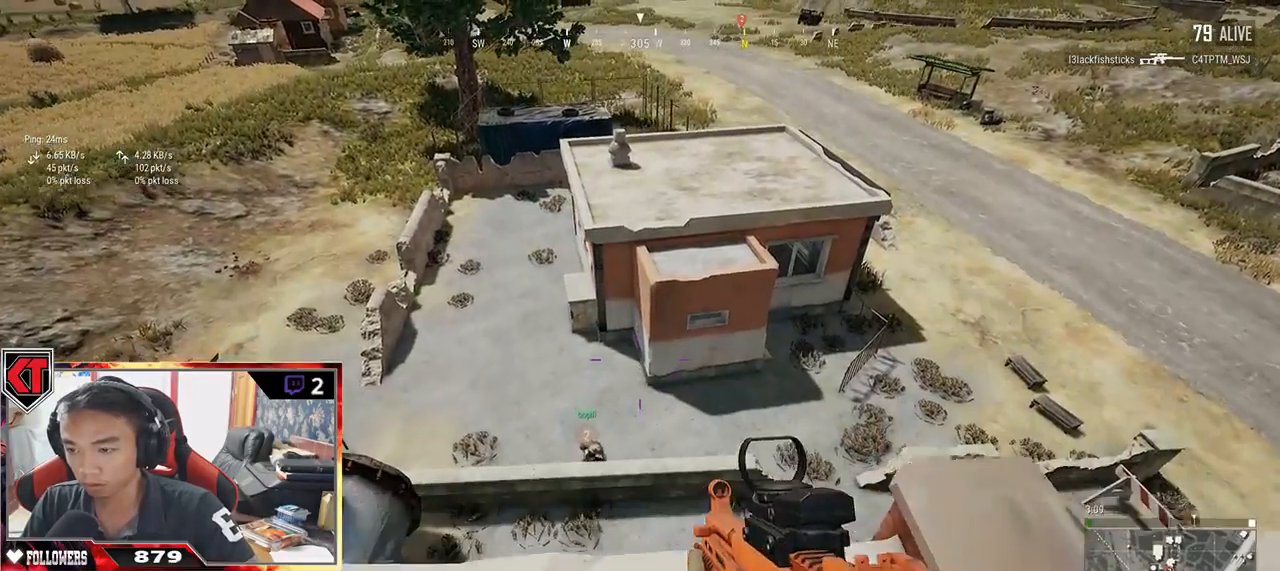
{"keys": [], "mouse": [], "events": [[200, "w", "down"], [267, "w", "up"]]}